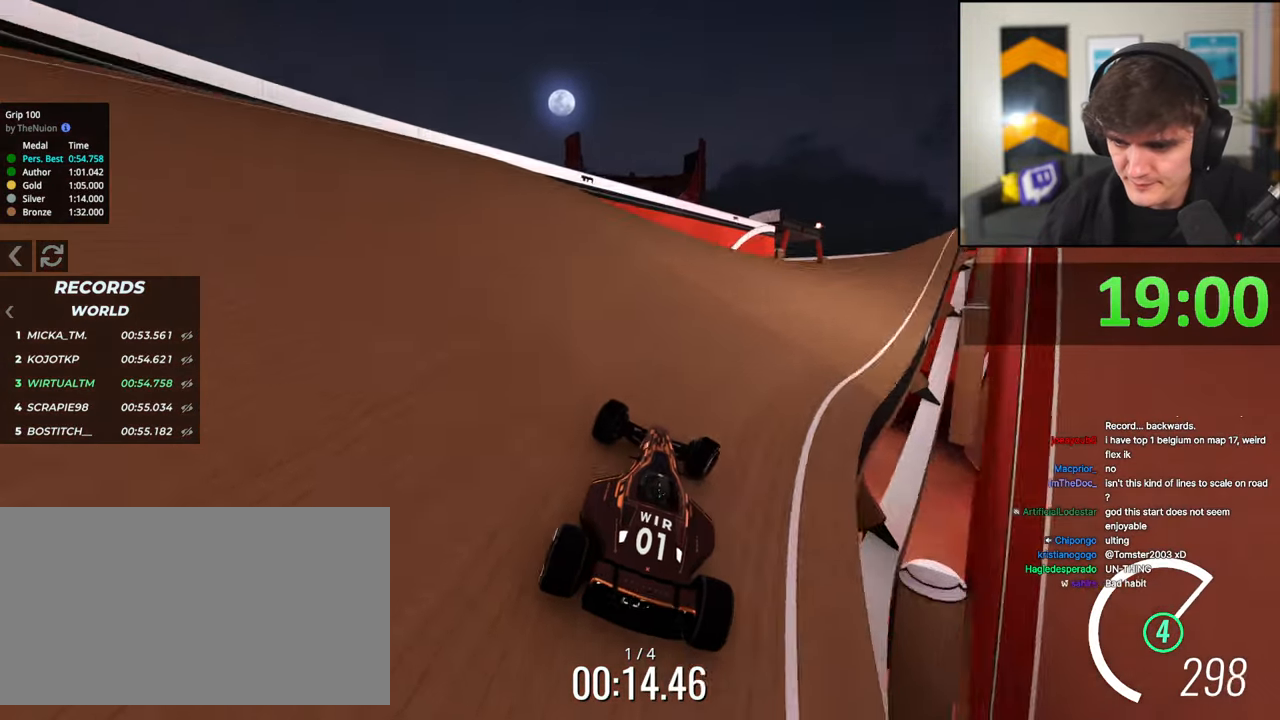
Gameplay with keyboard; each line is a JSON object with the keys held at the frame after it. "events" lists presses ("down") and releases ("up") of "brake", "down", "left", "right" and "up" between this image and that frame as [ms after this image, input, new state], when the widget could be followed in between. No other keys are recorded. Mouse input is not recorded. Key names are as the overlay labels them; some are game actions (e.g. jump) rather than physical keys.
{"keys": ["up"], "events": [[183, "right", "up"]]}
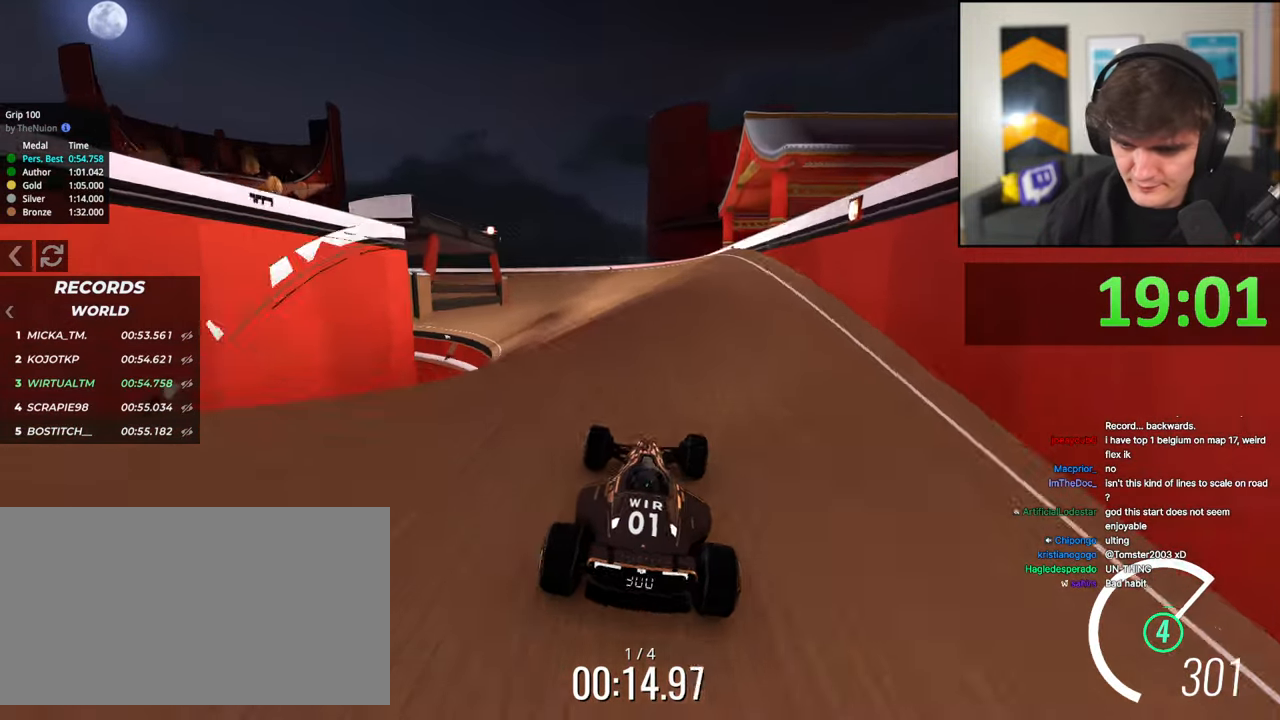
{"keys": ["left", "up"], "events": [[233, "left", "down"], [283, "left", "up"], [433, "left", "down"]]}
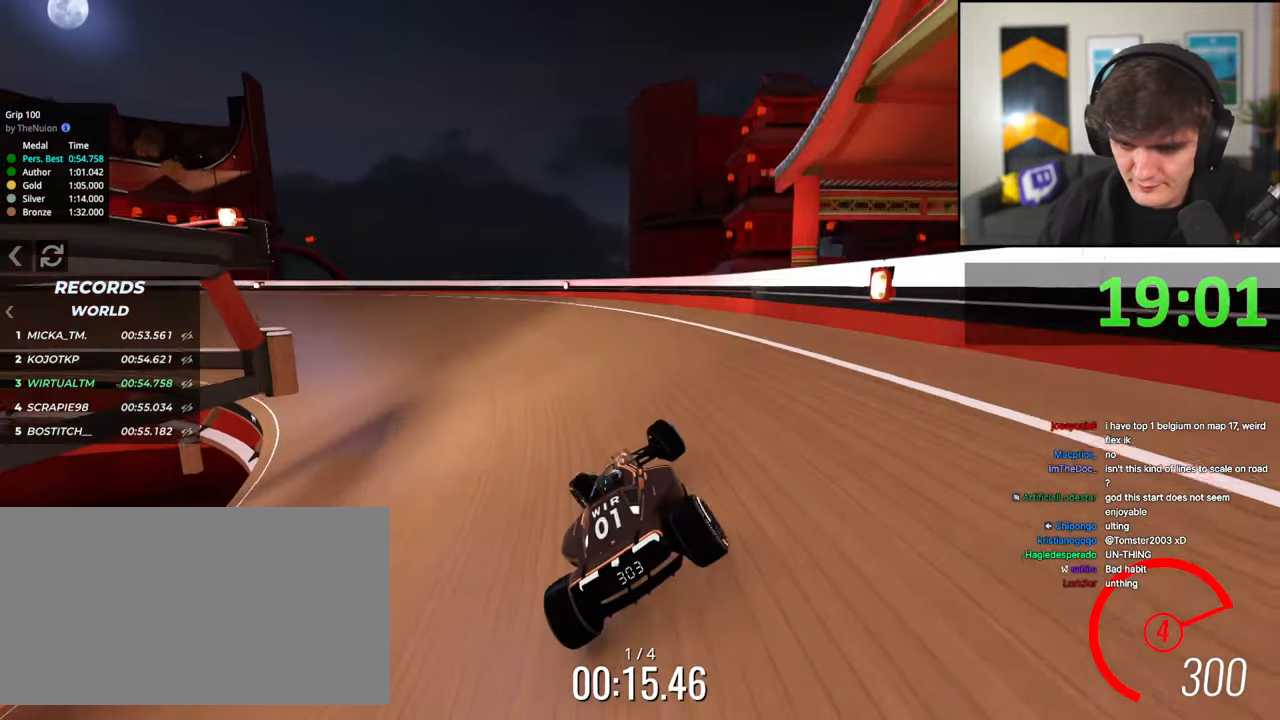
{"keys": ["up"], "events": [[67, "left", "up"], [117, "left", "down"], [300, "left", "up"], [400, "left", "down"], [500, "left", "up"]]}
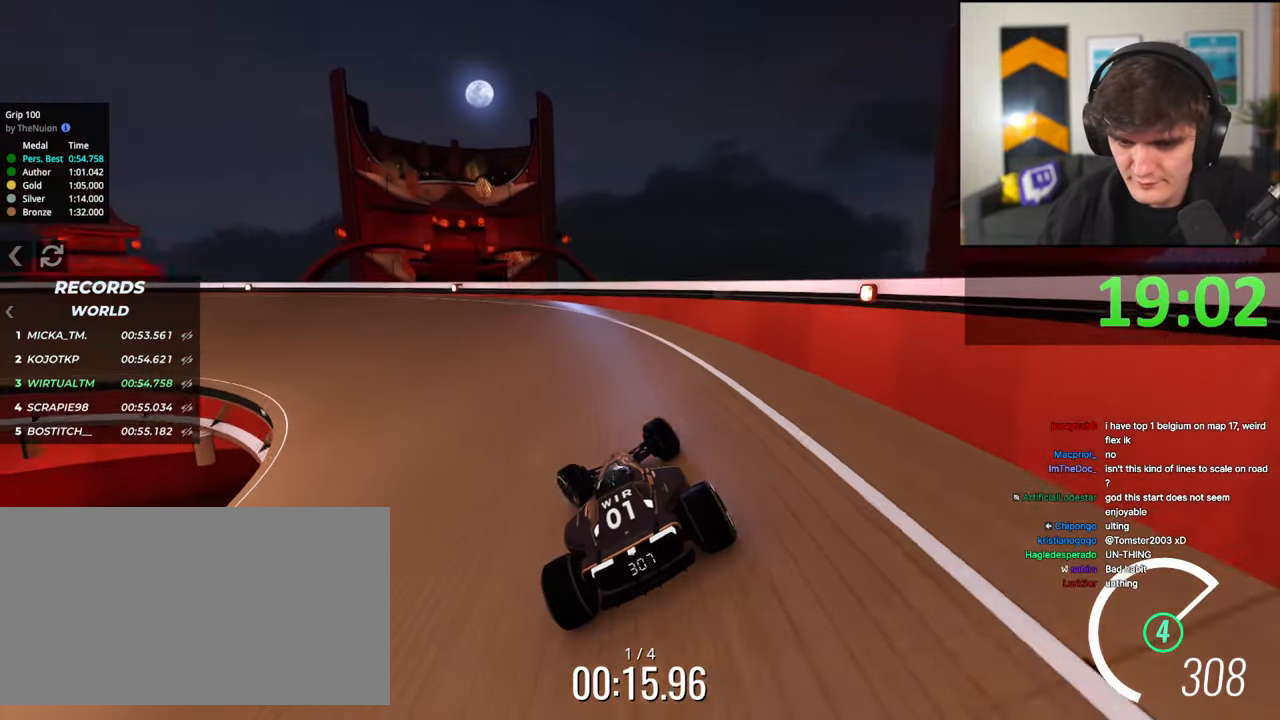
{"keys": ["up"], "events": [[267, "left", "down"], [467, "left", "up"]]}
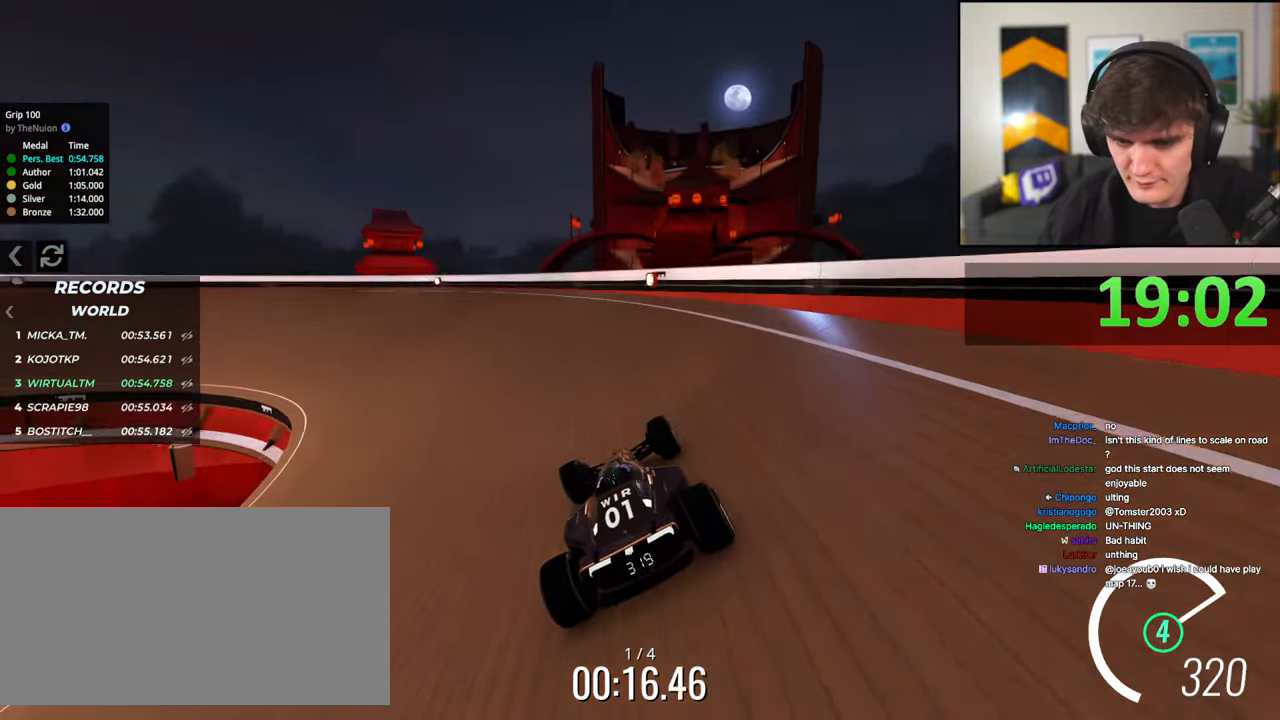
{"keys": ["up"], "events": [[100, "left", "down"], [200, "left", "up"], [283, "left", "down"], [383, "left", "up"]]}
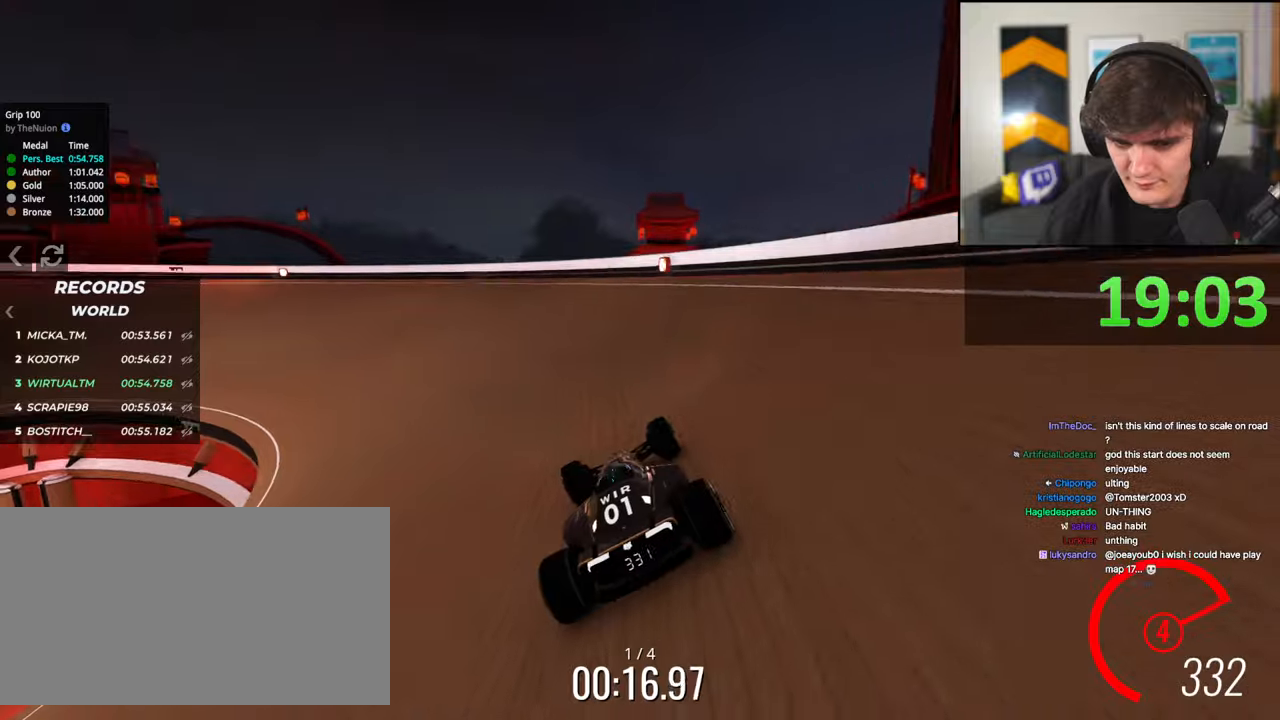
{"keys": ["left", "up"], "events": [[17, "left", "down"], [167, "left", "up"], [217, "left", "down"]]}
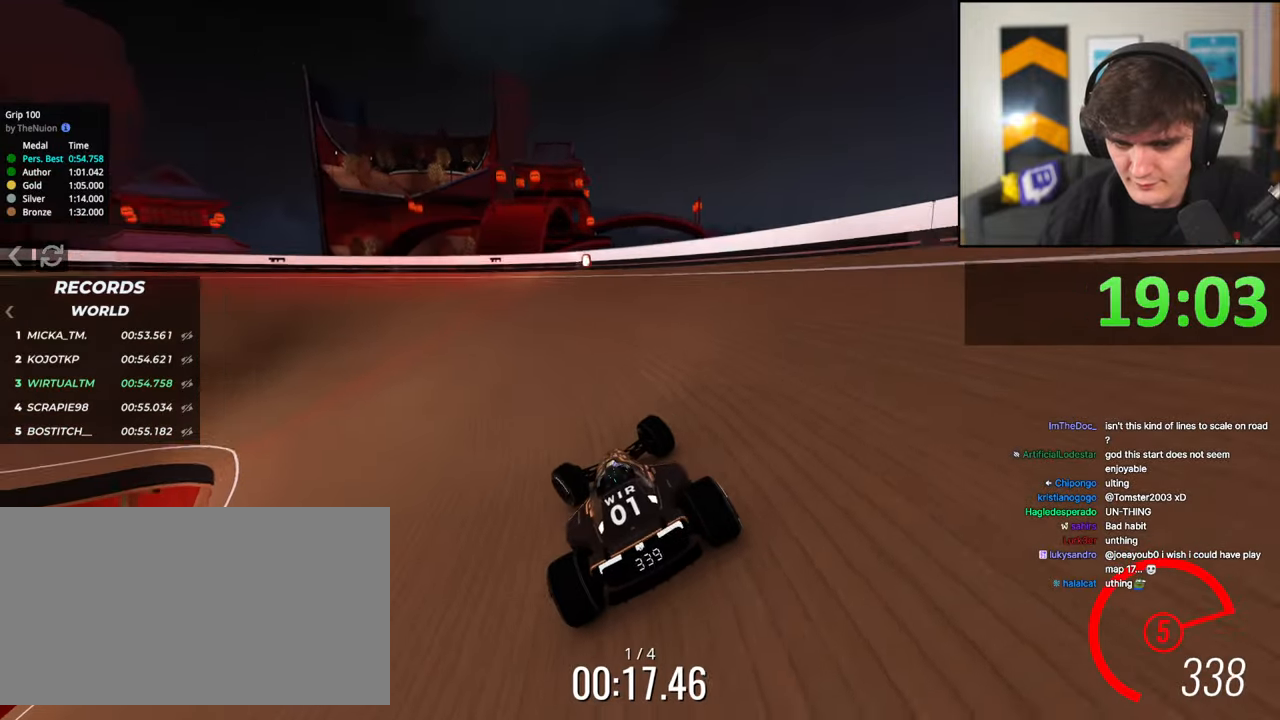
{"keys": ["left", "up"], "events": [[183, "left", "up"], [233, "left", "down"]]}
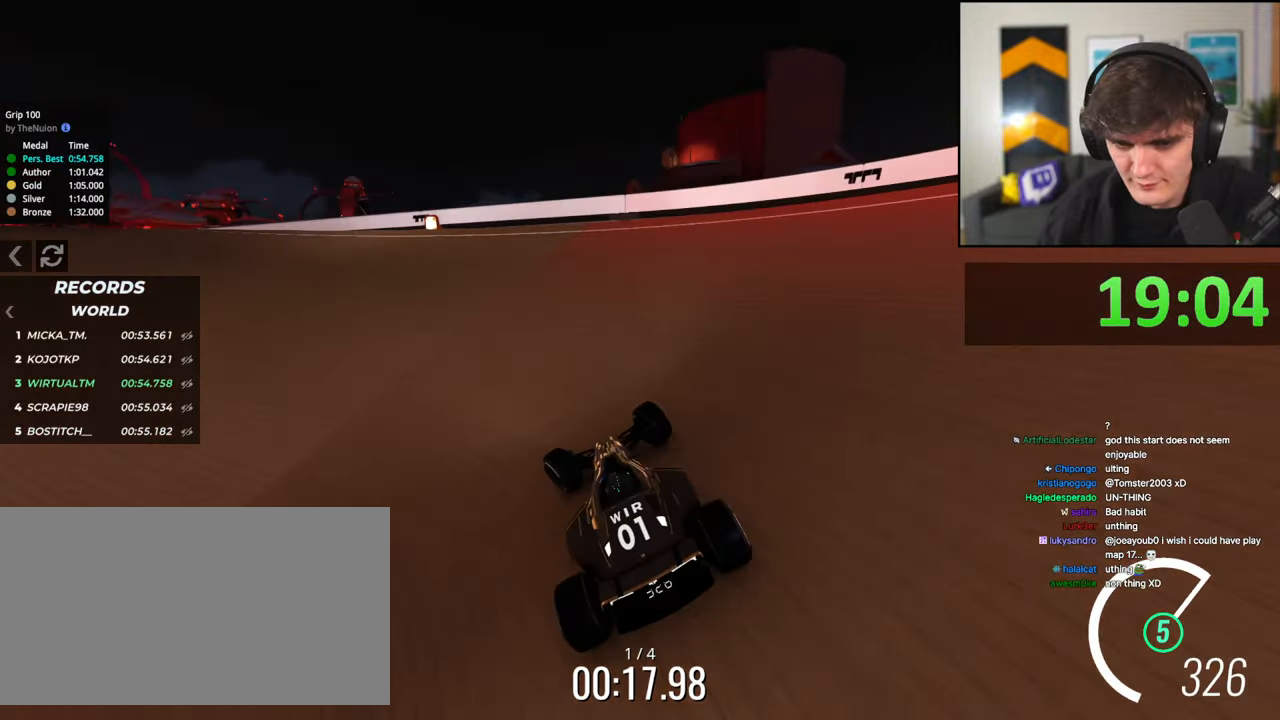
{"keys": ["up"], "events": [[283, "left", "up"], [383, "right", "down"], [433, "right", "up"]]}
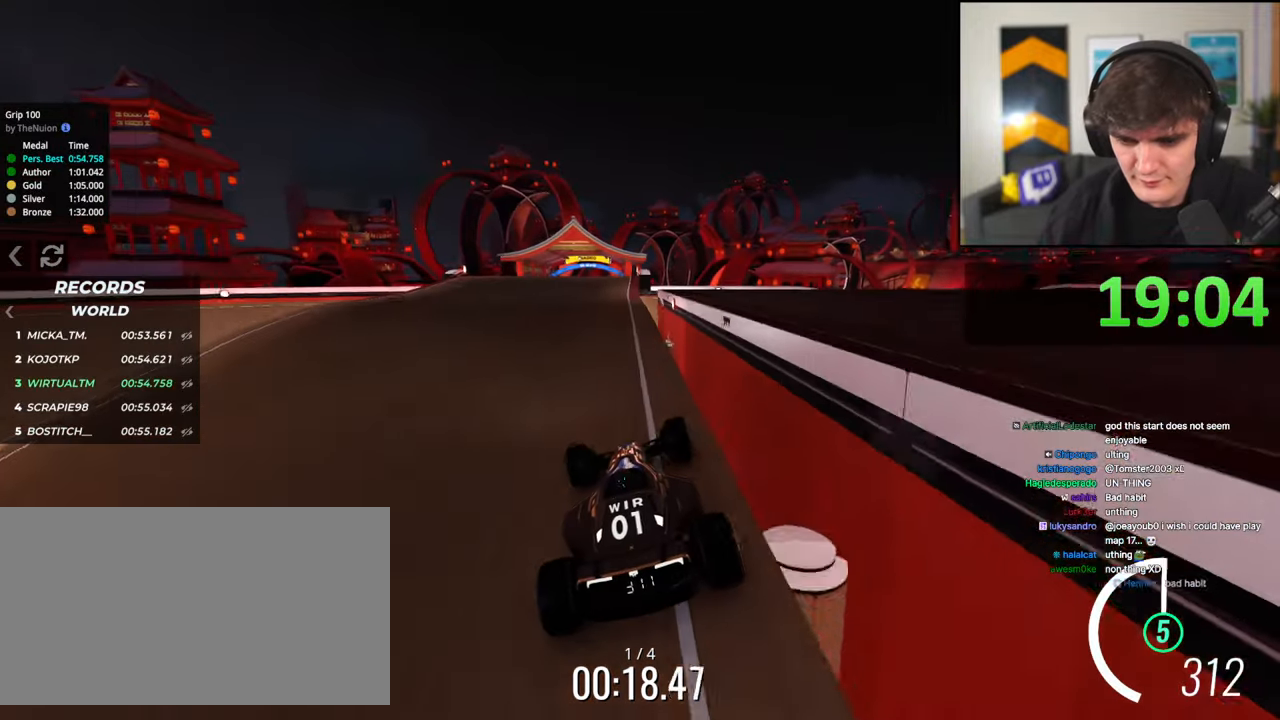
{"keys": ["up"], "events": []}
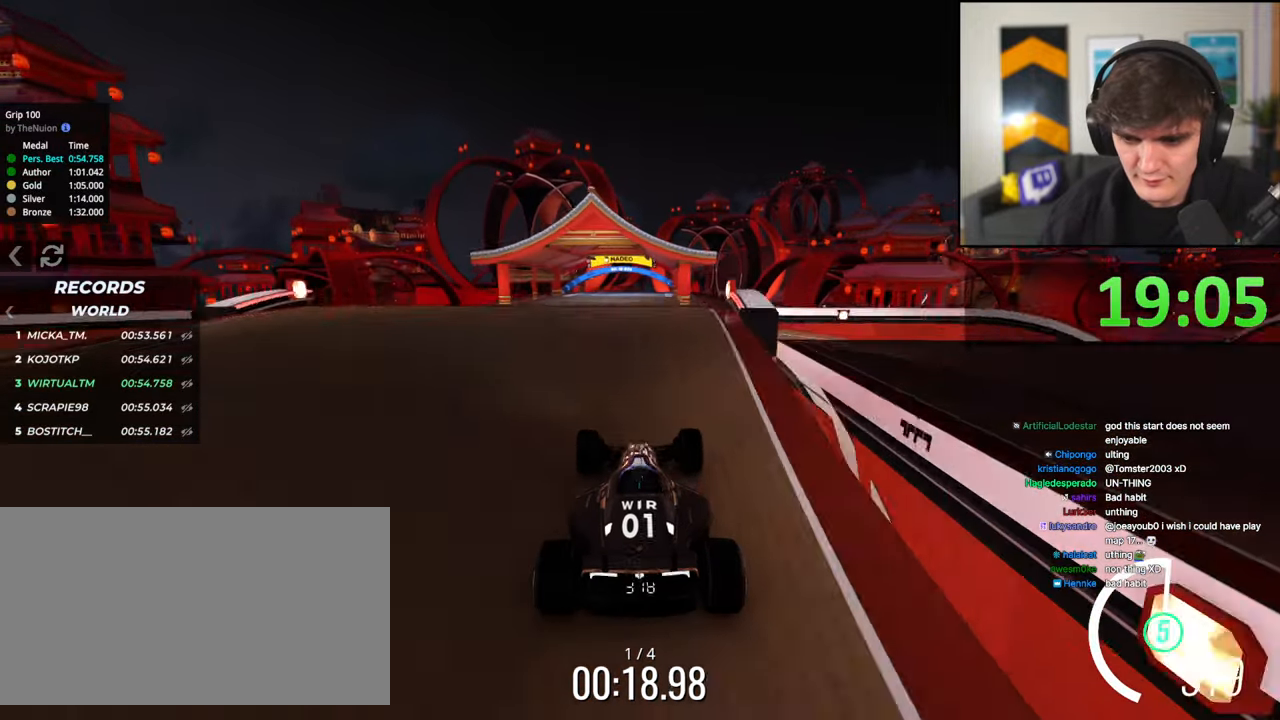
{"keys": ["up"], "events": []}
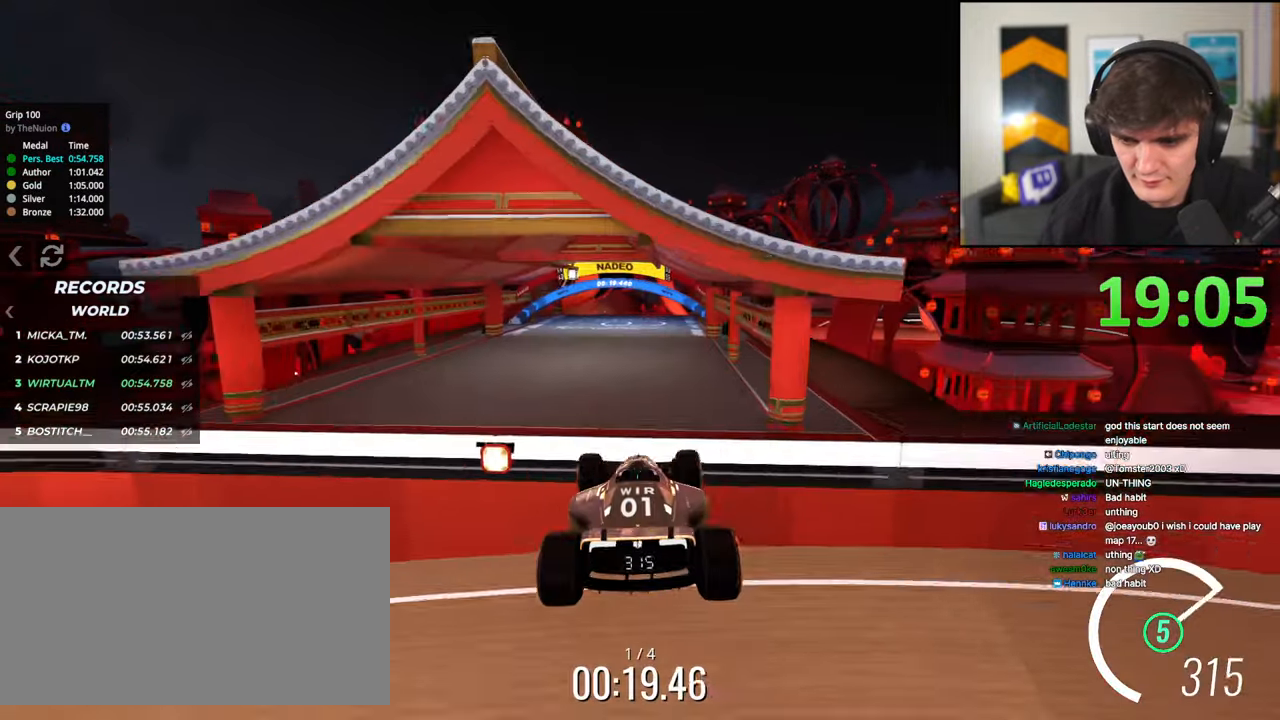
{"keys": ["up"], "events": [[383, "left", "down"], [433, "left", "up"]]}
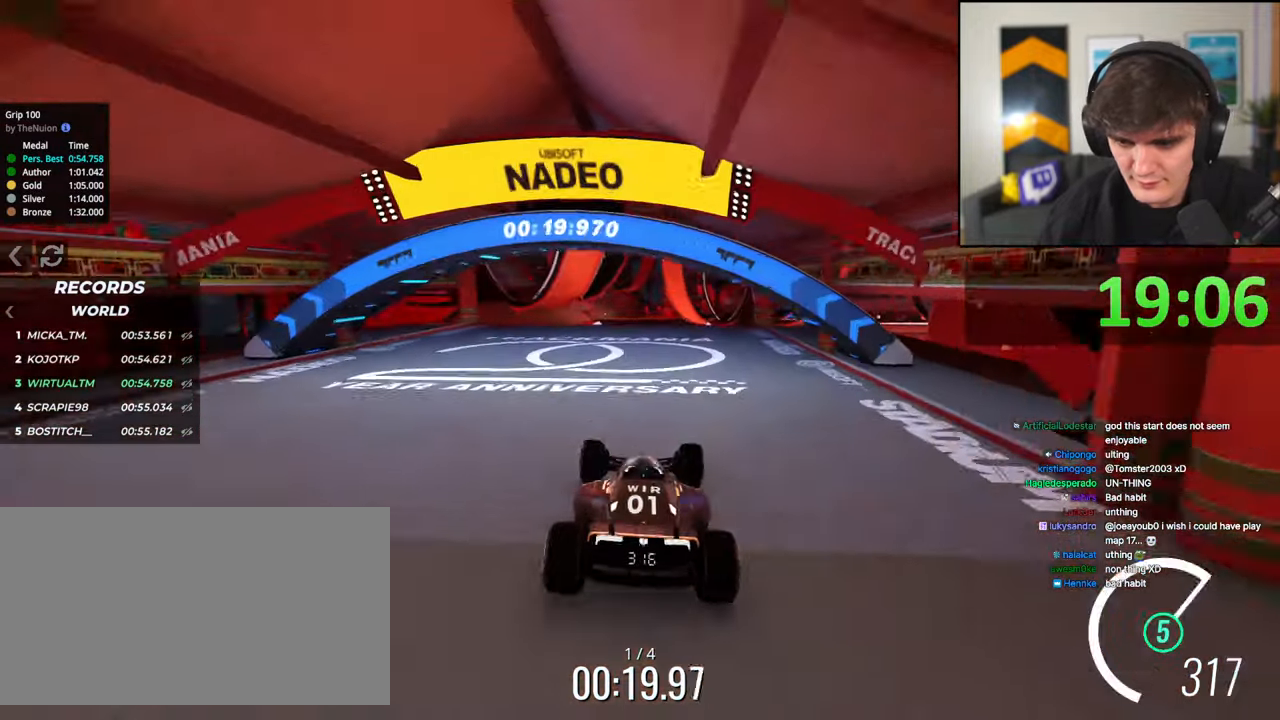
{"keys": ["up"], "events": []}
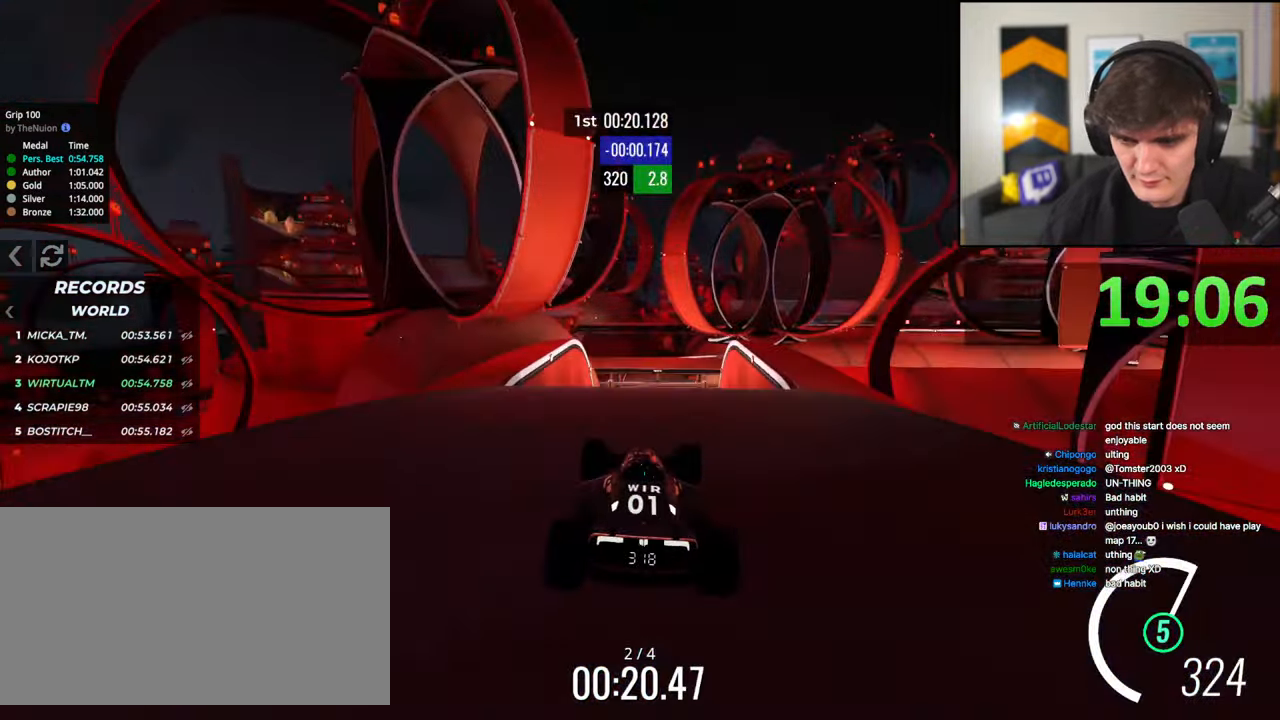
{"keys": ["up"], "events": [[417, "right", "down"], [467, "right", "up"]]}
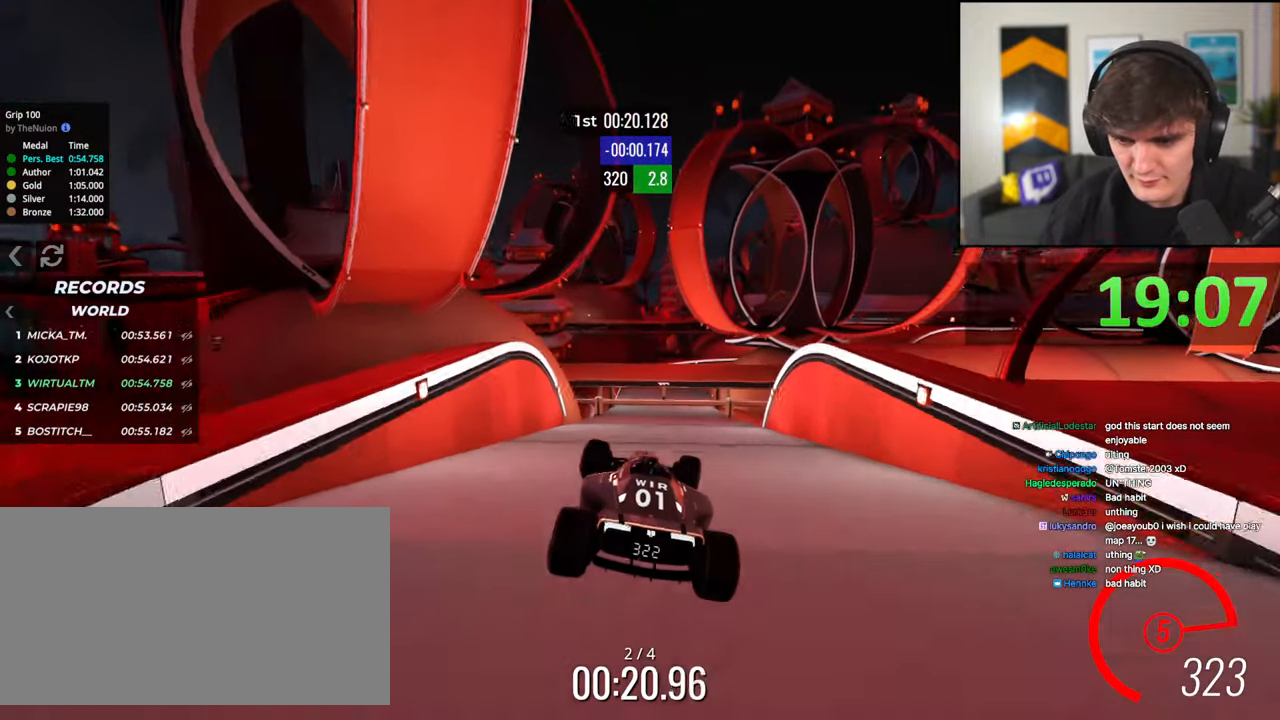
{"keys": ["up"], "events": []}
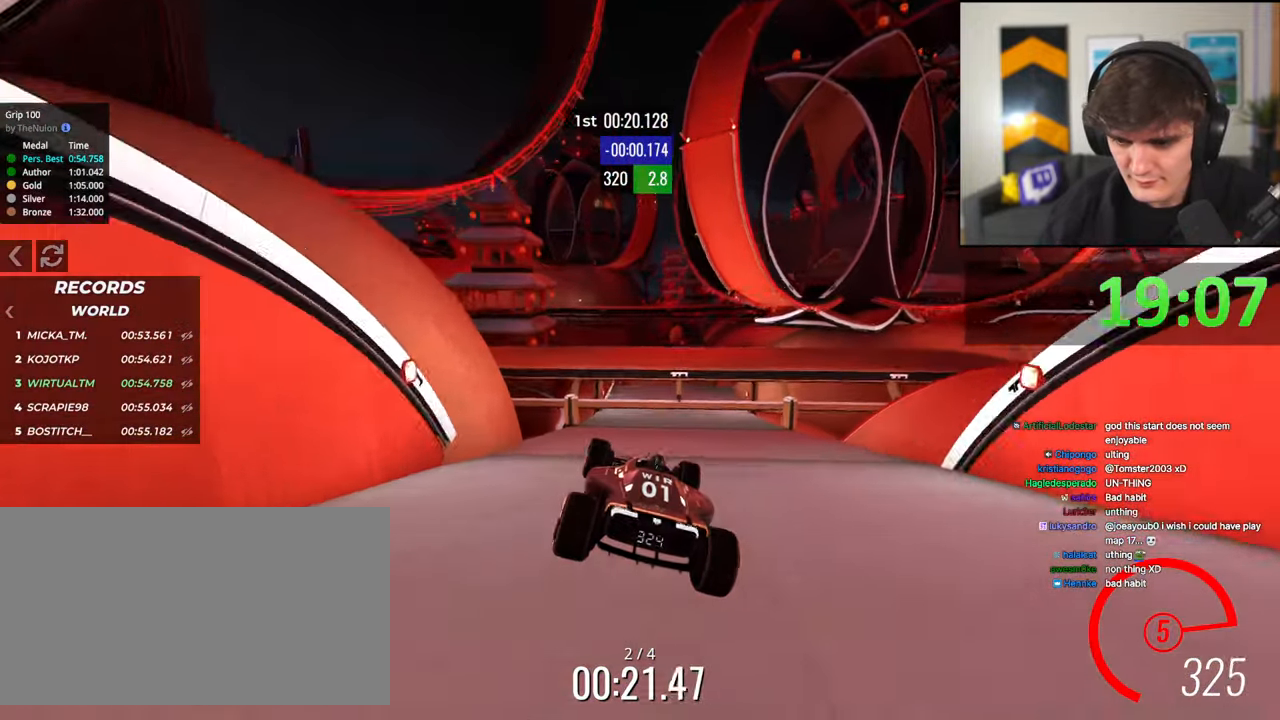
{"keys": ["right", "up"], "events": [[500, "right", "down"]]}
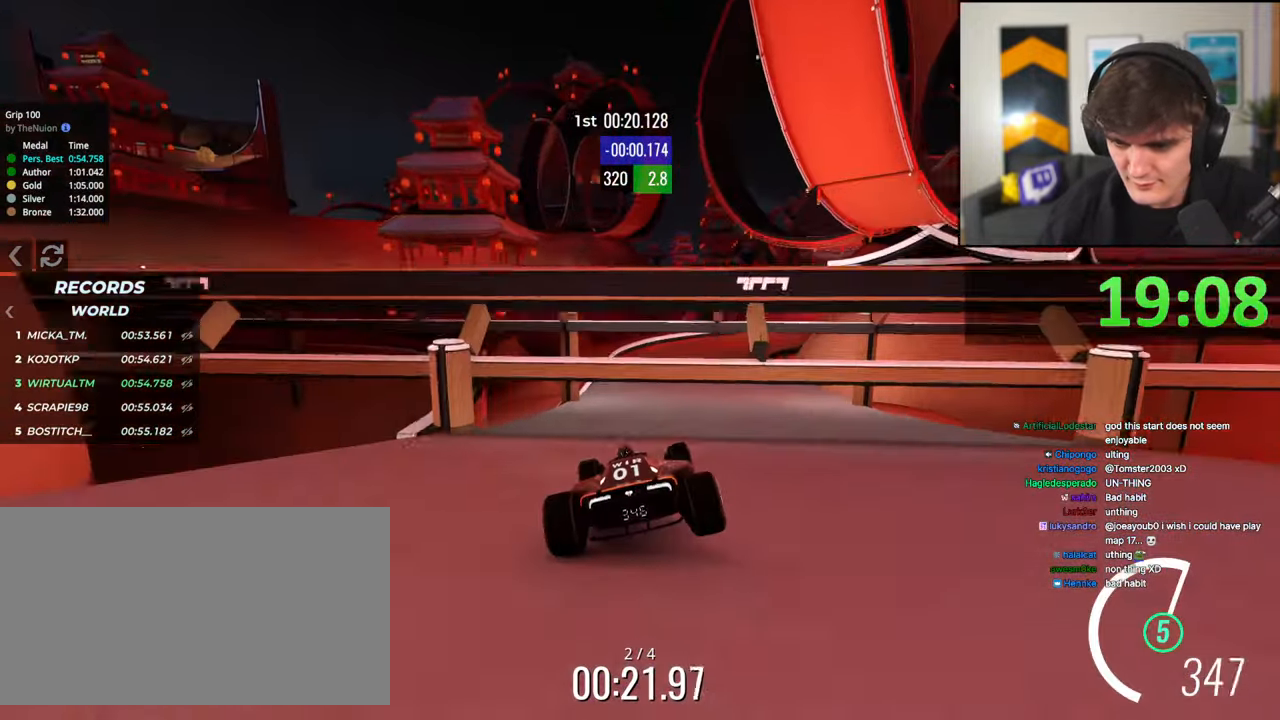
{"keys": ["right", "up"], "events": [[133, "right", "up"], [233, "right", "down"], [367, "right", "up"], [467, "right", "down"]]}
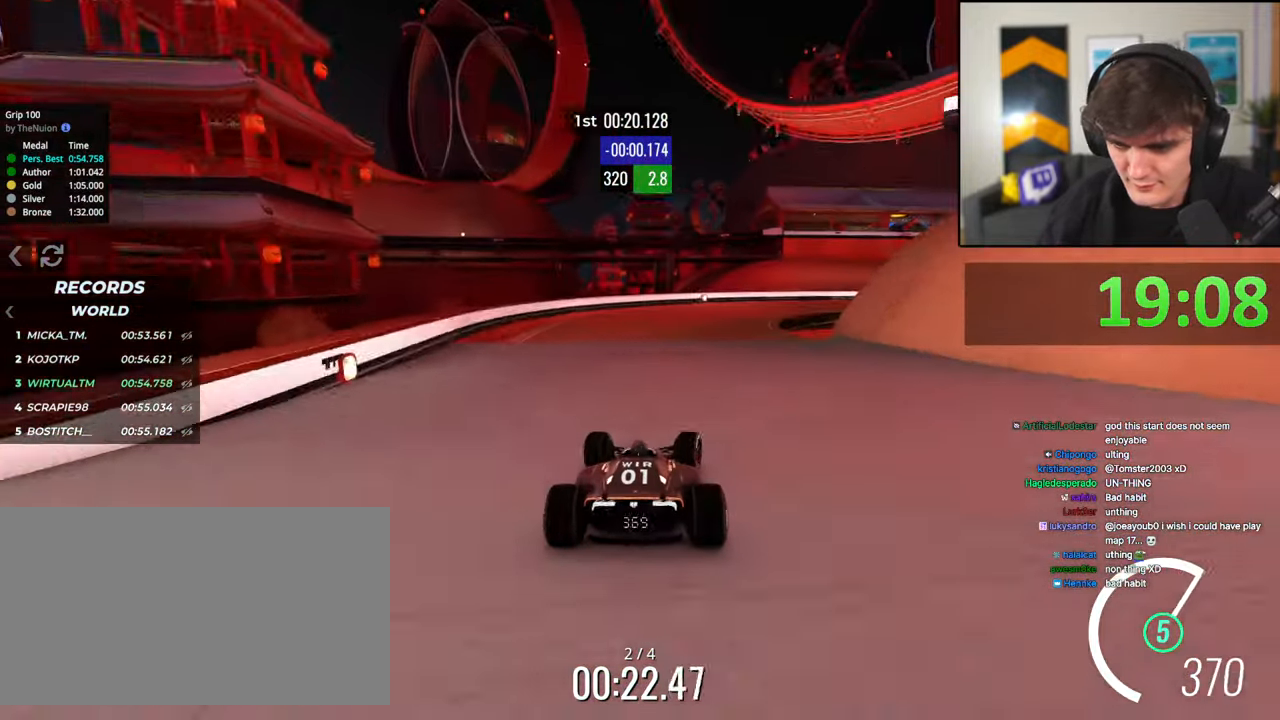
{"keys": ["right", "up"], "events": [[150, "right", "up"], [200, "right", "down"]]}
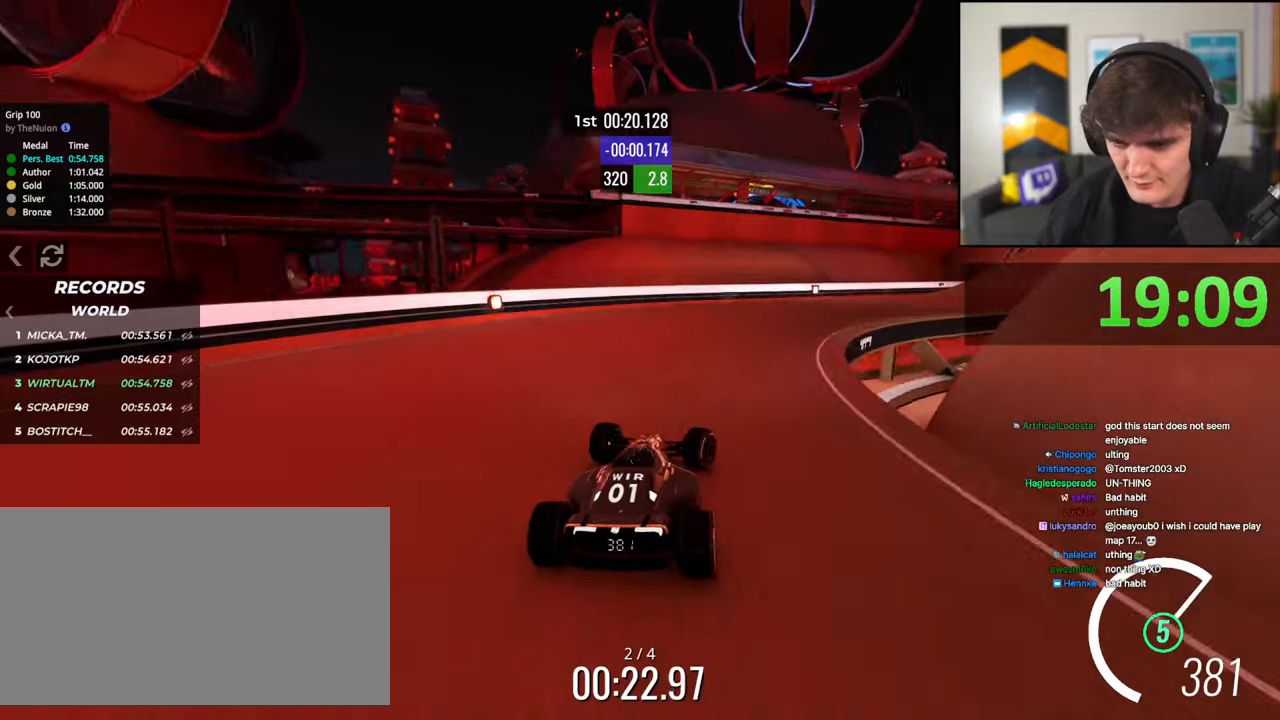
{"keys": ["up"], "events": [[300, "right", "up"]]}
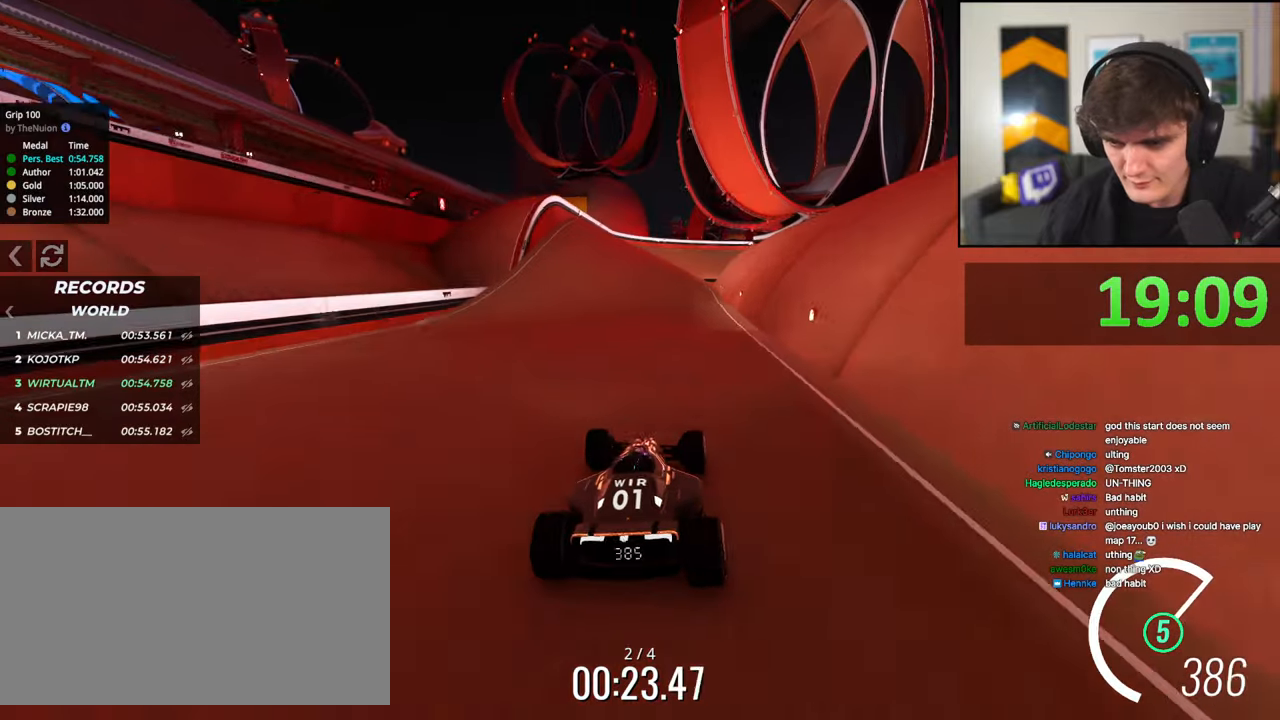
{"keys": ["up"], "events": [[183, "right", "down"], [233, "right", "up"], [267, "left", "down"], [417, "left", "up"]]}
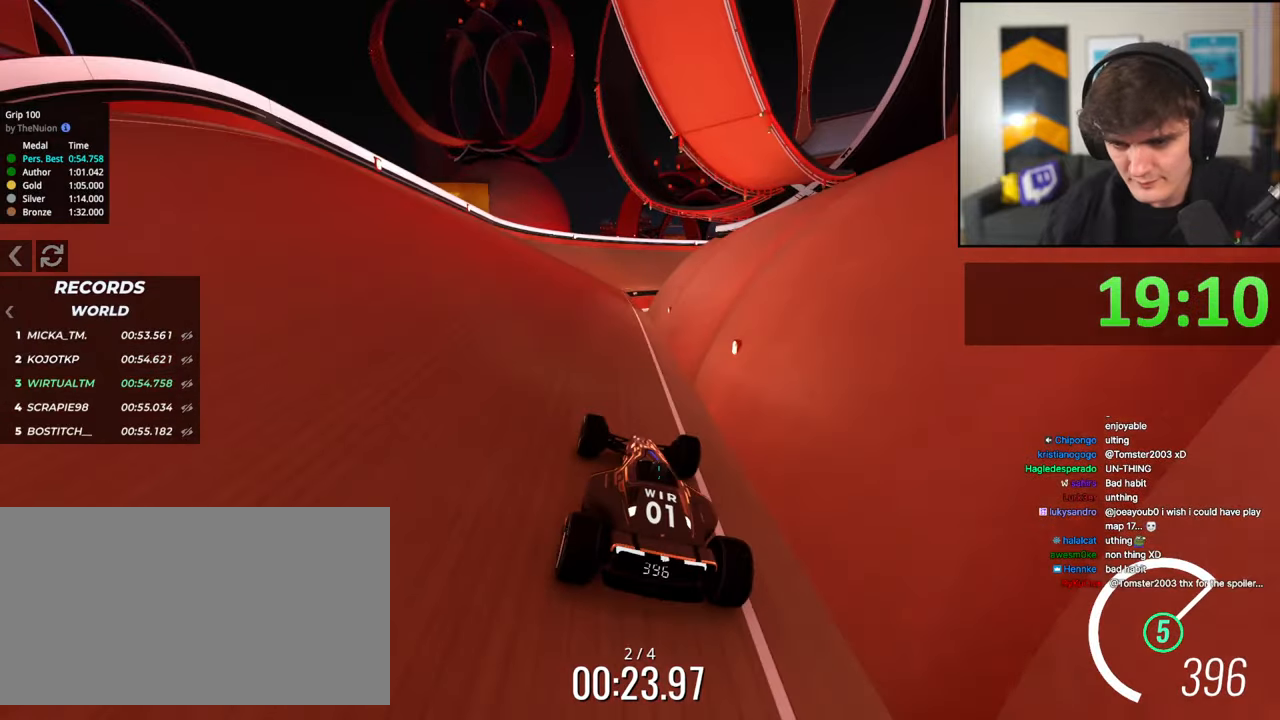
{"keys": ["right", "up"], "events": [[200, "right", "down"], [250, "right", "up"], [483, "right", "down"]]}
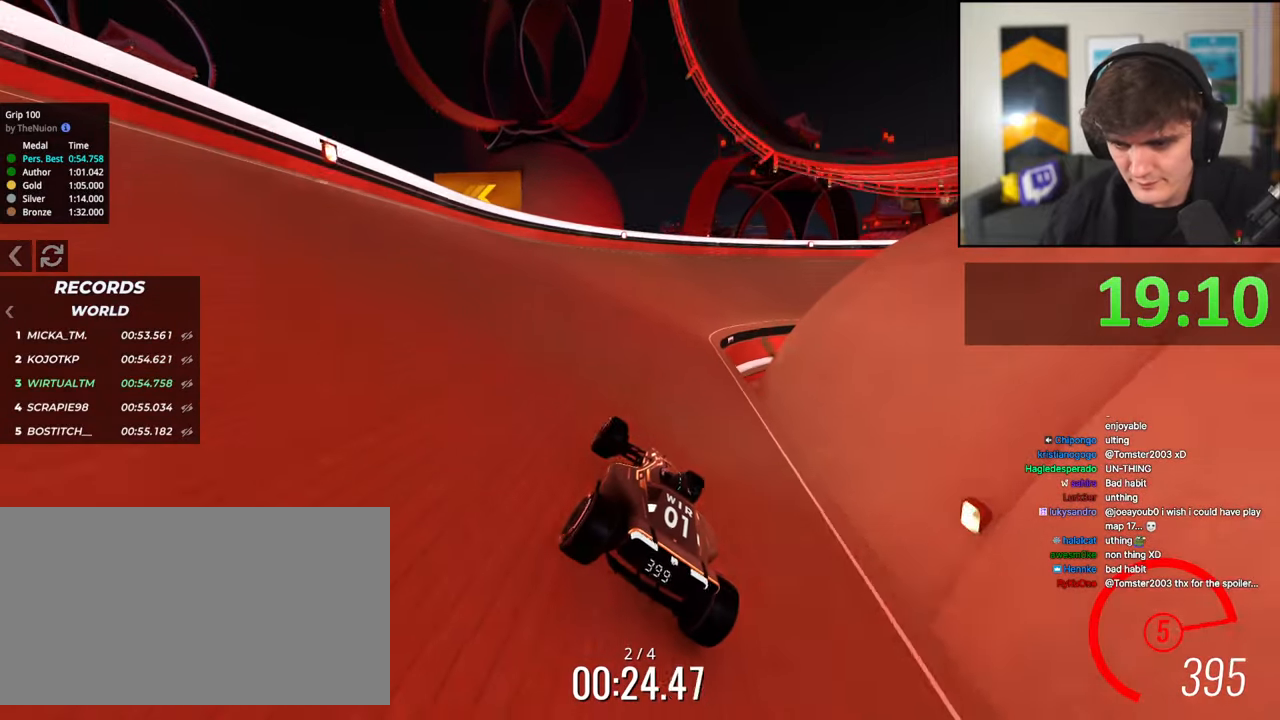
{"keys": ["right", "up"], "events": [[17, "right", "up"], [167, "right", "down"]]}
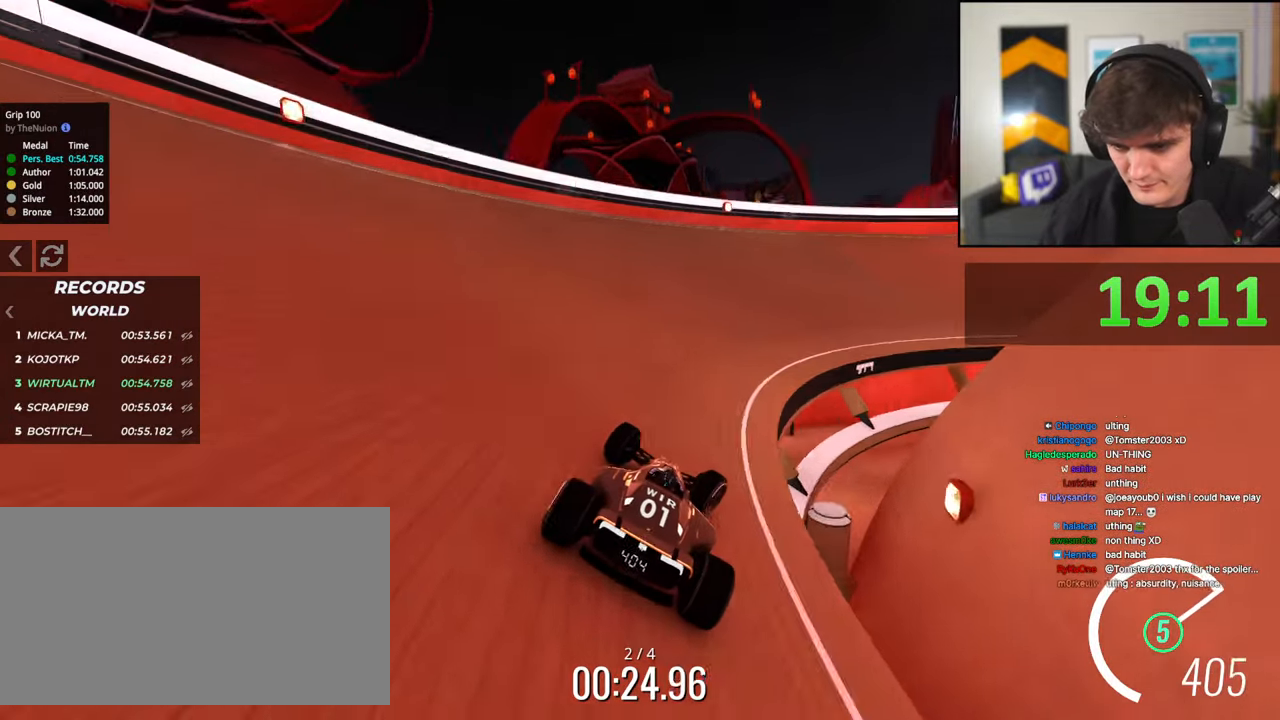
{"keys": ["right", "up"], "events": [[133, "right", "up"], [233, "right", "down"]]}
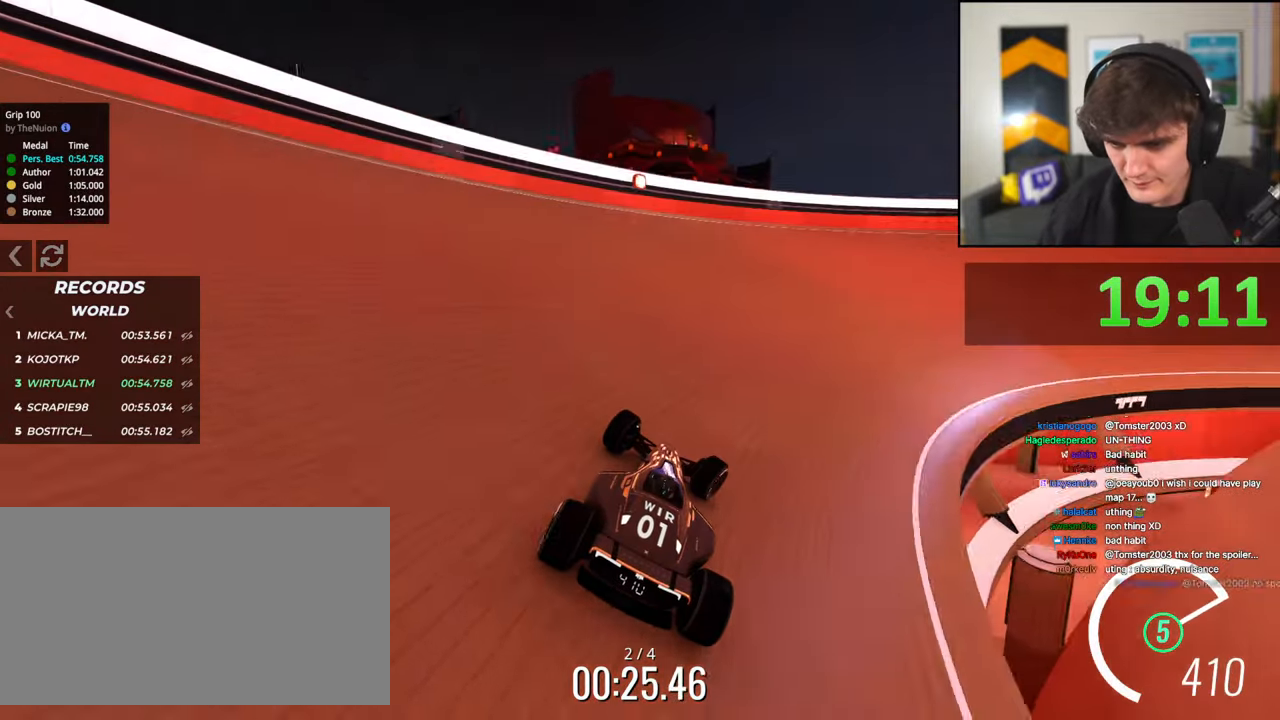
{"keys": ["up"], "events": [[383, "right", "up"]]}
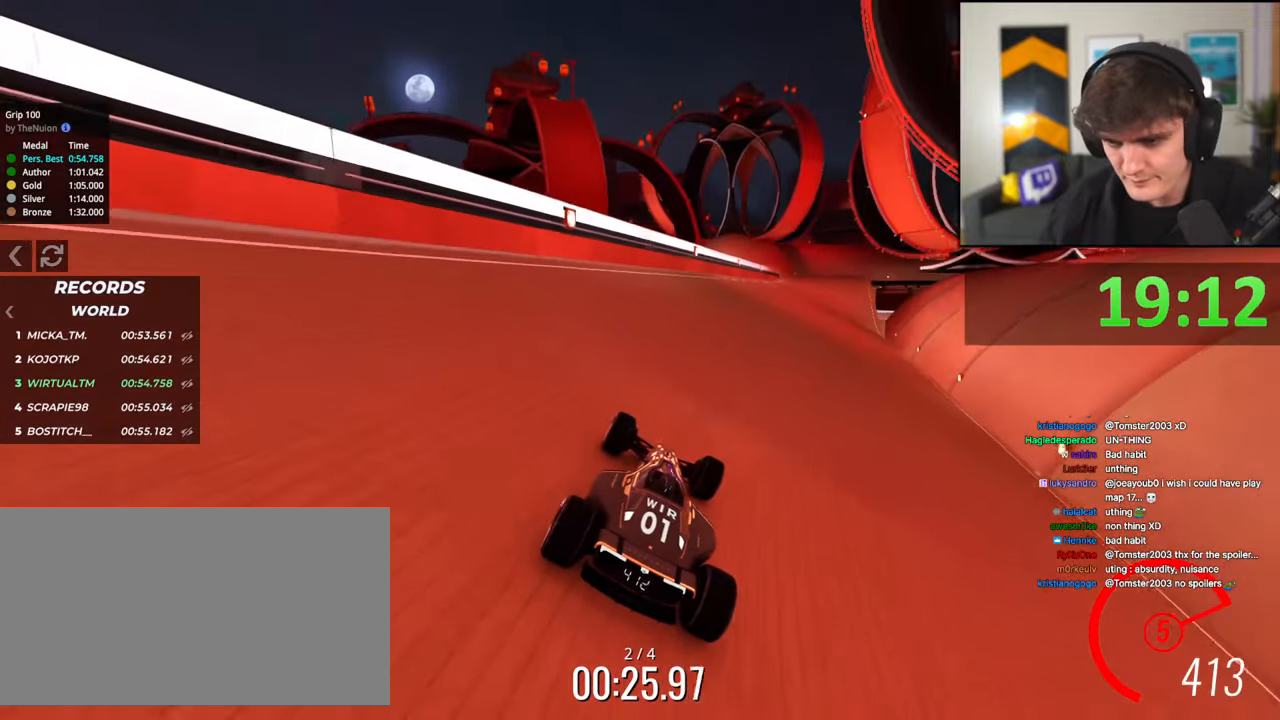
{"keys": ["left", "up"], "events": [[350, "right", "down"], [400, "right", "up"], [483, "left", "down"]]}
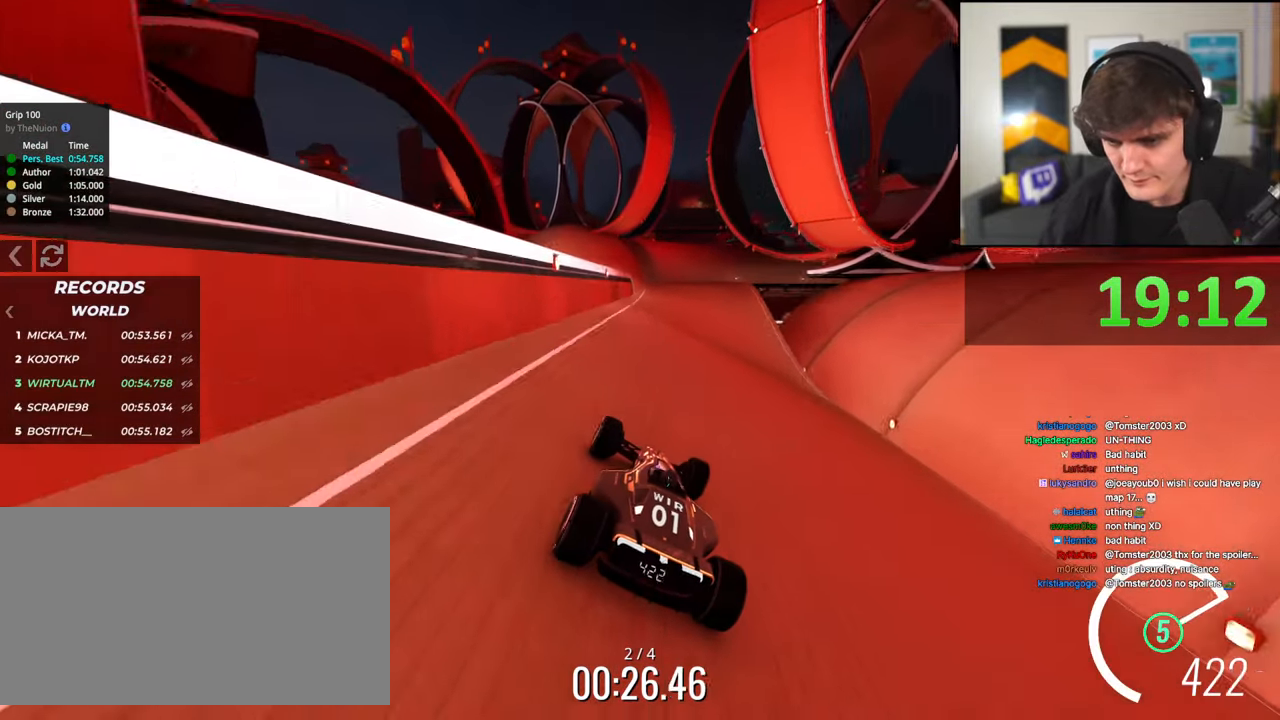
{"keys": ["up"], "events": [[83, "left", "up"], [267, "right", "down"], [367, "right", "up"], [417, "left", "down"], [500, "left", "up"]]}
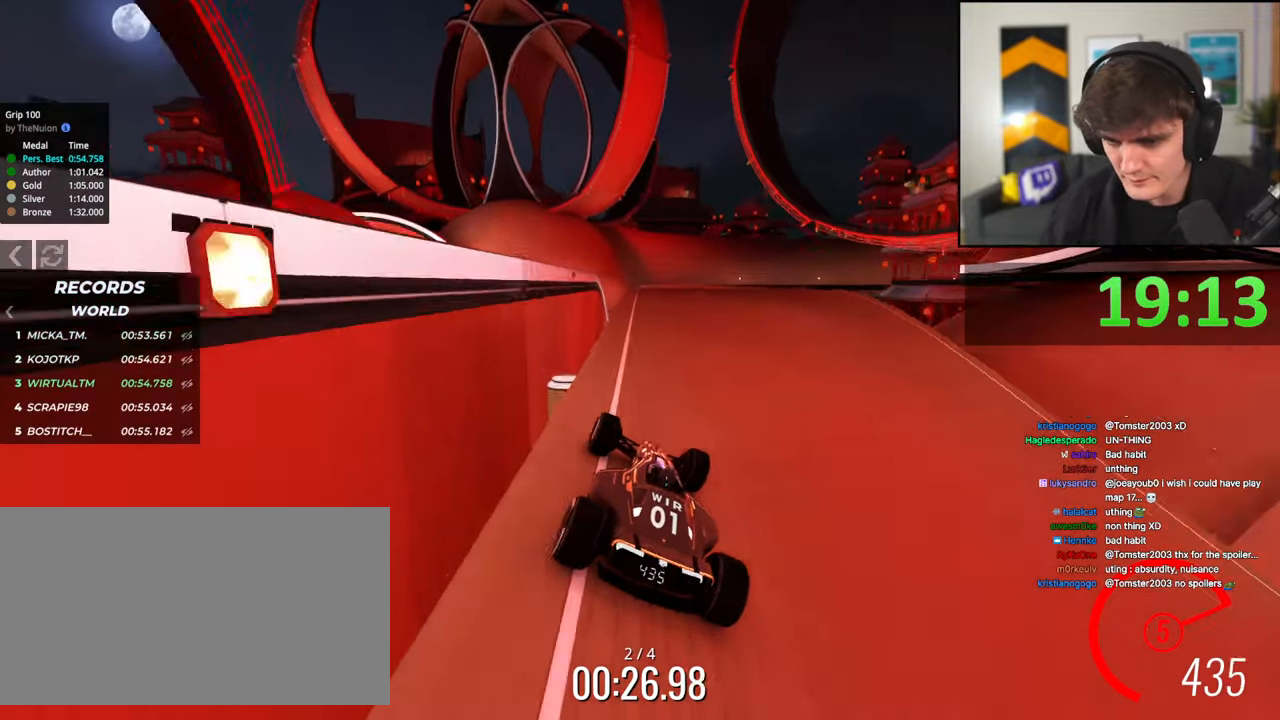
{"keys": ["up"], "events": [[50, "right", "down"], [150, "right", "up"]]}
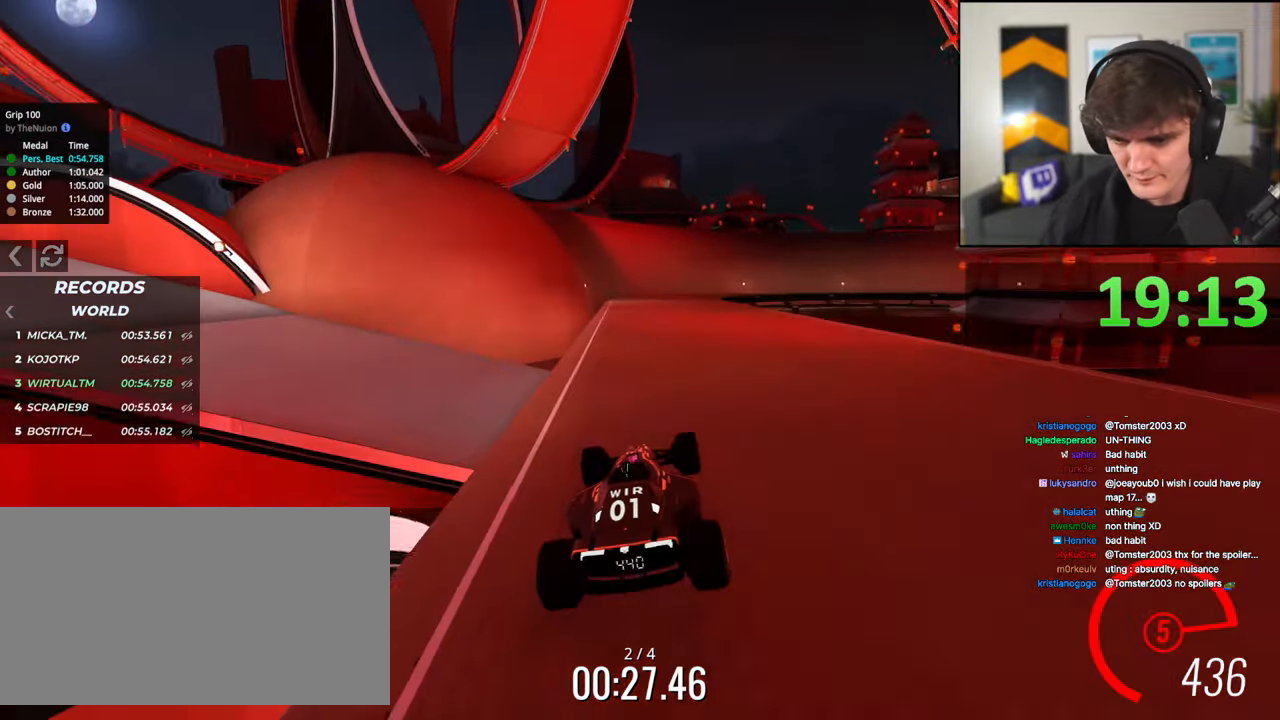
{"keys": ["up"], "events": [[50, "left", "down"], [217, "left", "up"]]}
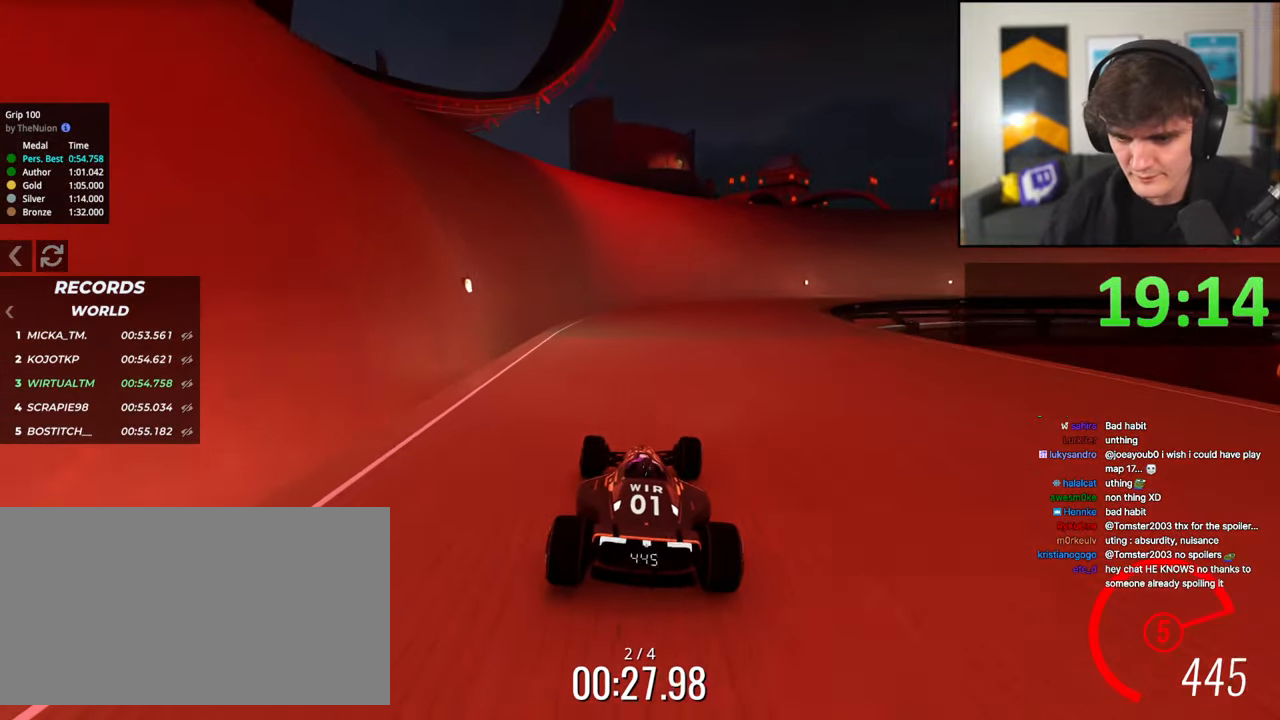
{"keys": ["up"], "events": [[83, "right", "down"], [417, "right", "up"]]}